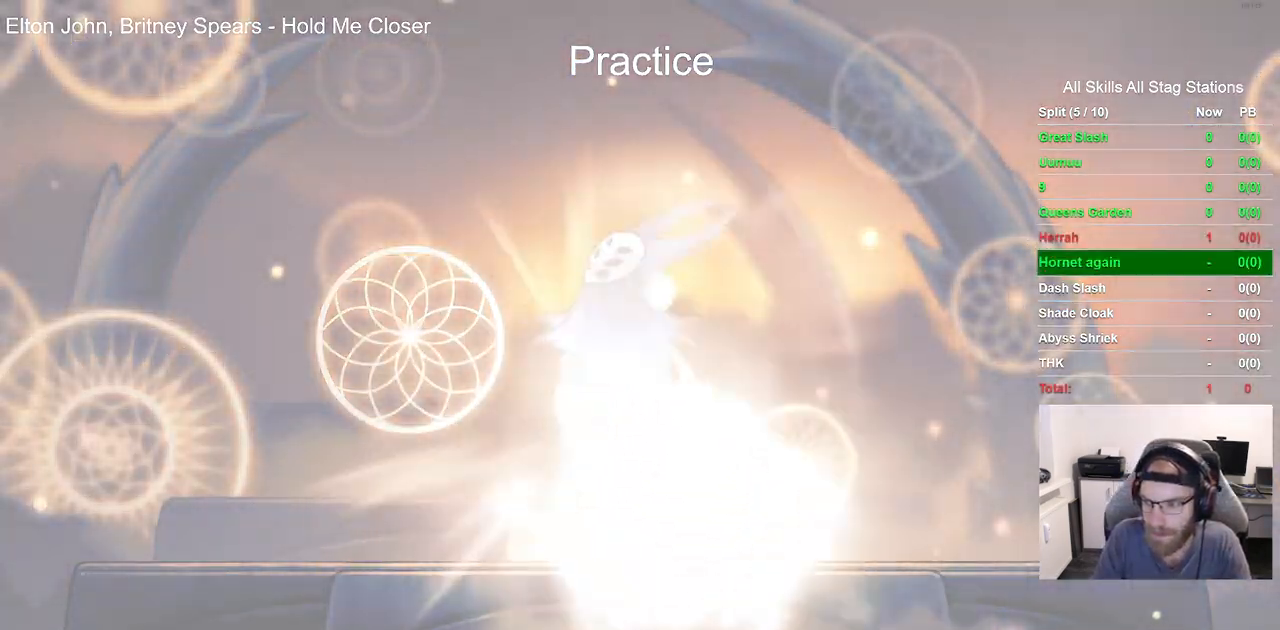
Gameplay with a controller (PlayStation layout); each line is a JSON object with the inputs held at the frame after it. "events" lists button and stick changes between this image and that frame as [ms after this image, input, new state], when the widget could be followed in between. Not read: DPAD_RIGHT L1 R1.
{"buttons": ["CIRCLE"], "left_stick": "center", "right_stick": "center", "events": []}
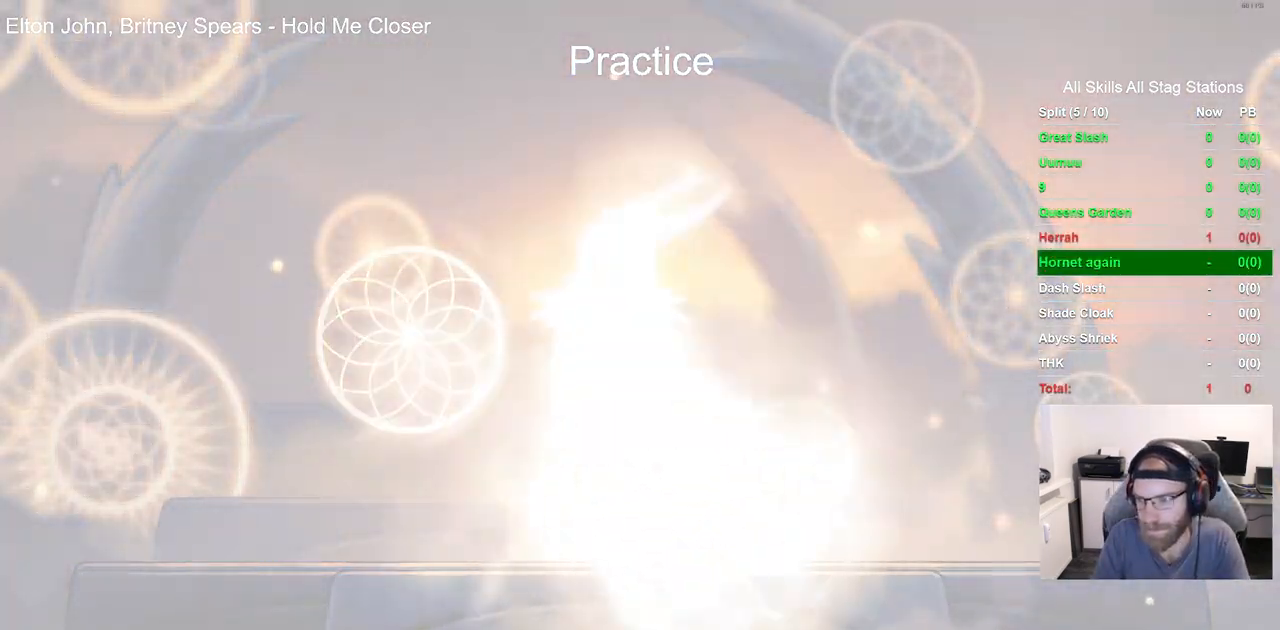
{"buttons": ["CIRCLE"], "left_stick": "center", "right_stick": "center", "events": []}
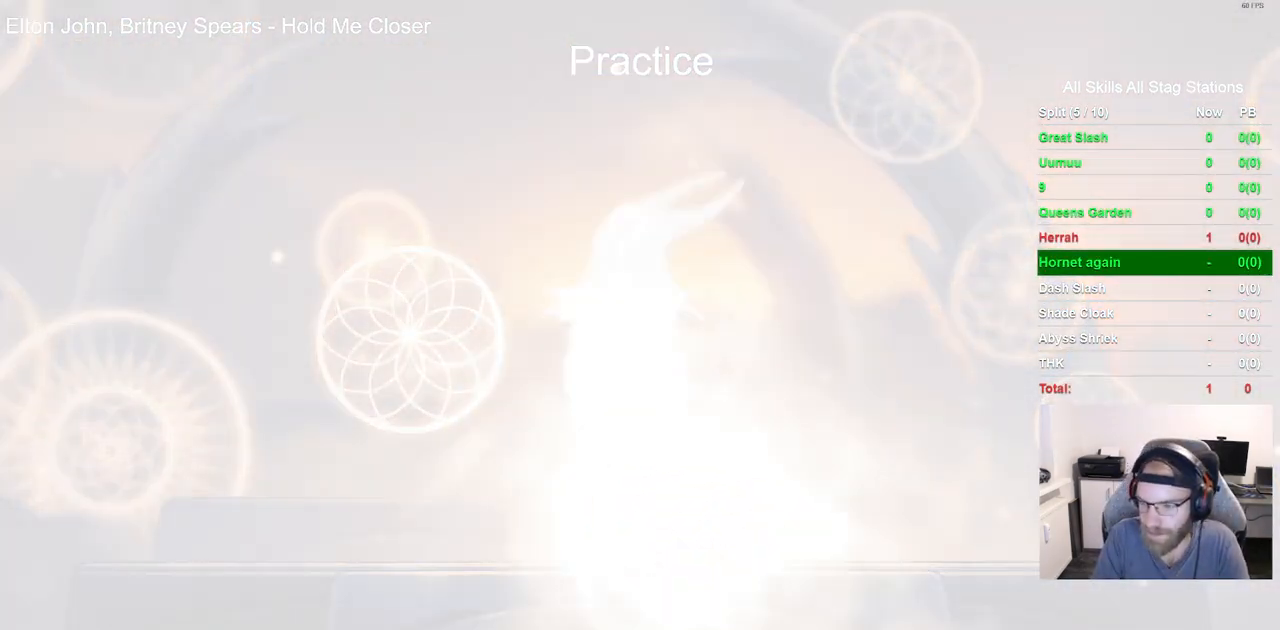
{"buttons": ["CIRCLE"], "left_stick": "center", "right_stick": "center", "events": []}
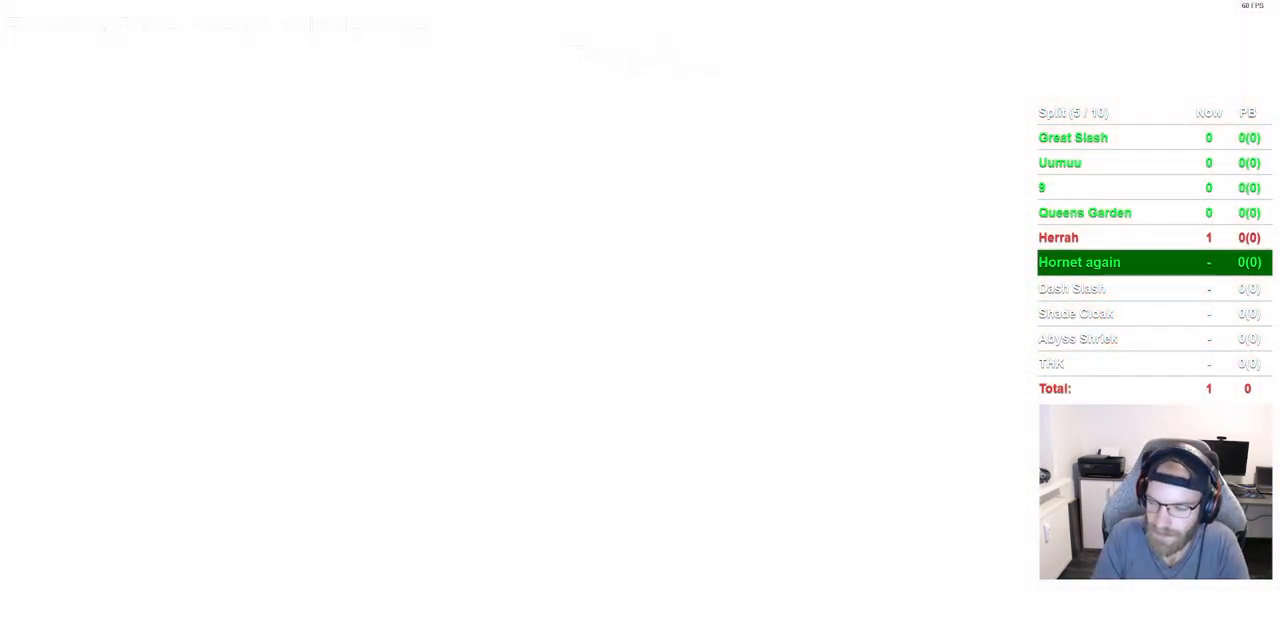
{"buttons": ["CIRCLE"], "left_stick": "center", "right_stick": "center", "events": []}
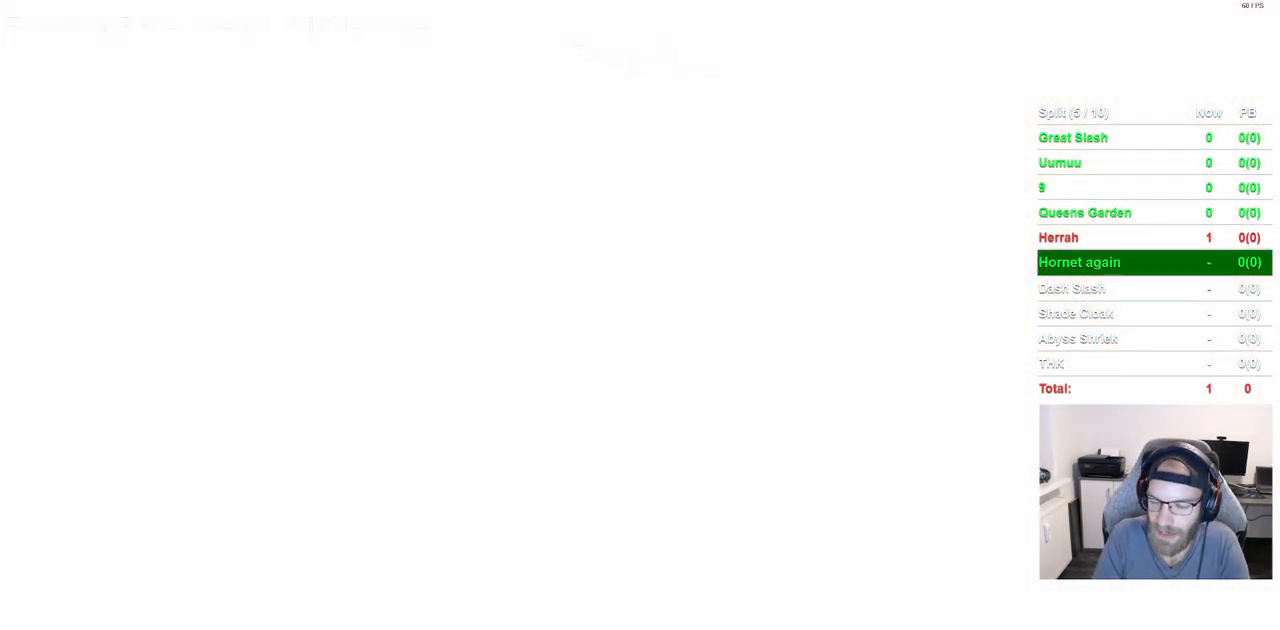
{"buttons": ["CIRCLE"], "left_stick": "center", "right_stick": "center", "events": []}
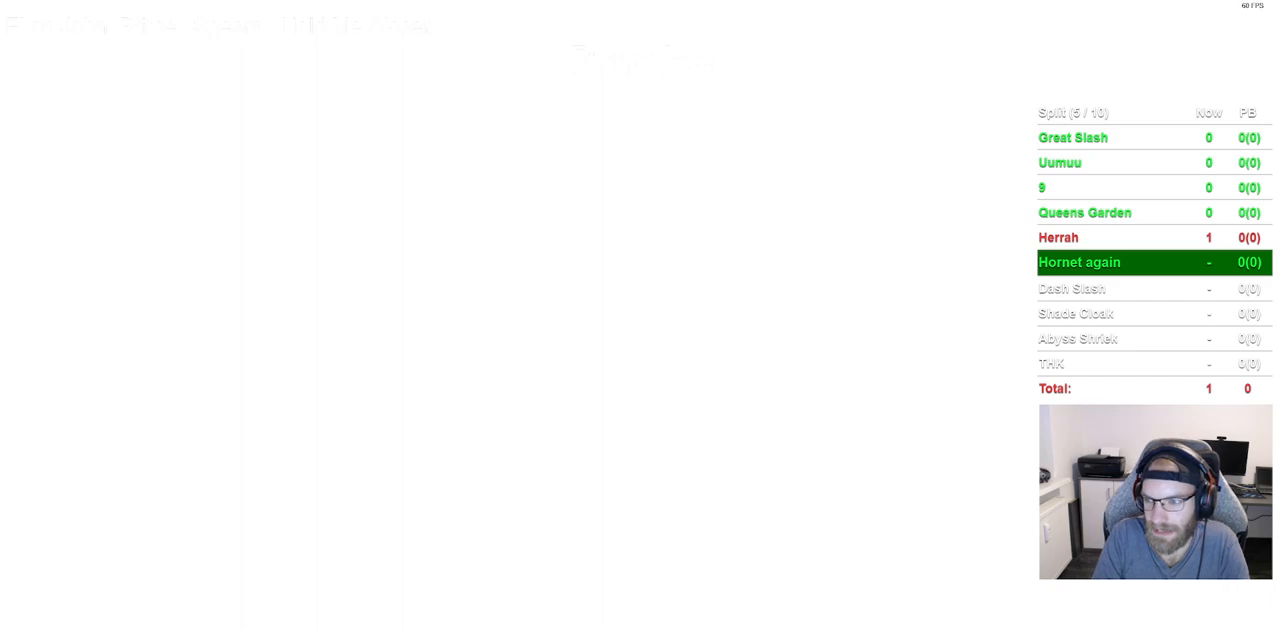
{"buttons": ["CIRCLE"], "left_stick": "center", "right_stick": "center", "events": []}
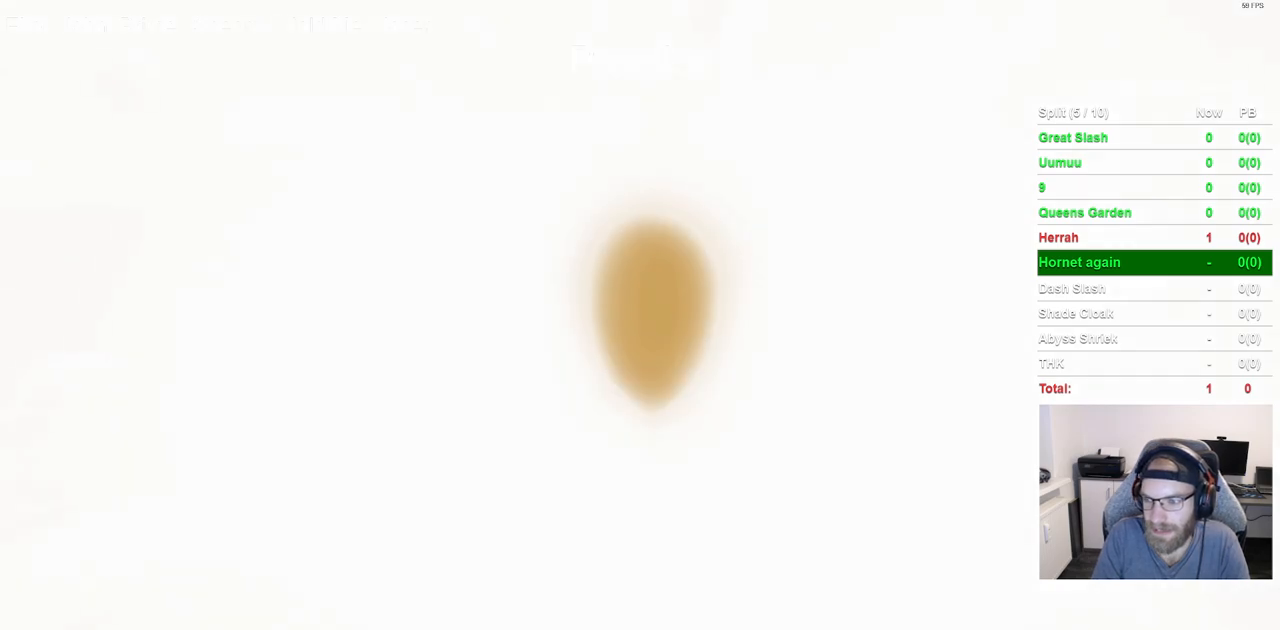
{"buttons": [], "left_stick": "center", "right_stick": "center", "events": [[200, "CIRCLE", "up"]]}
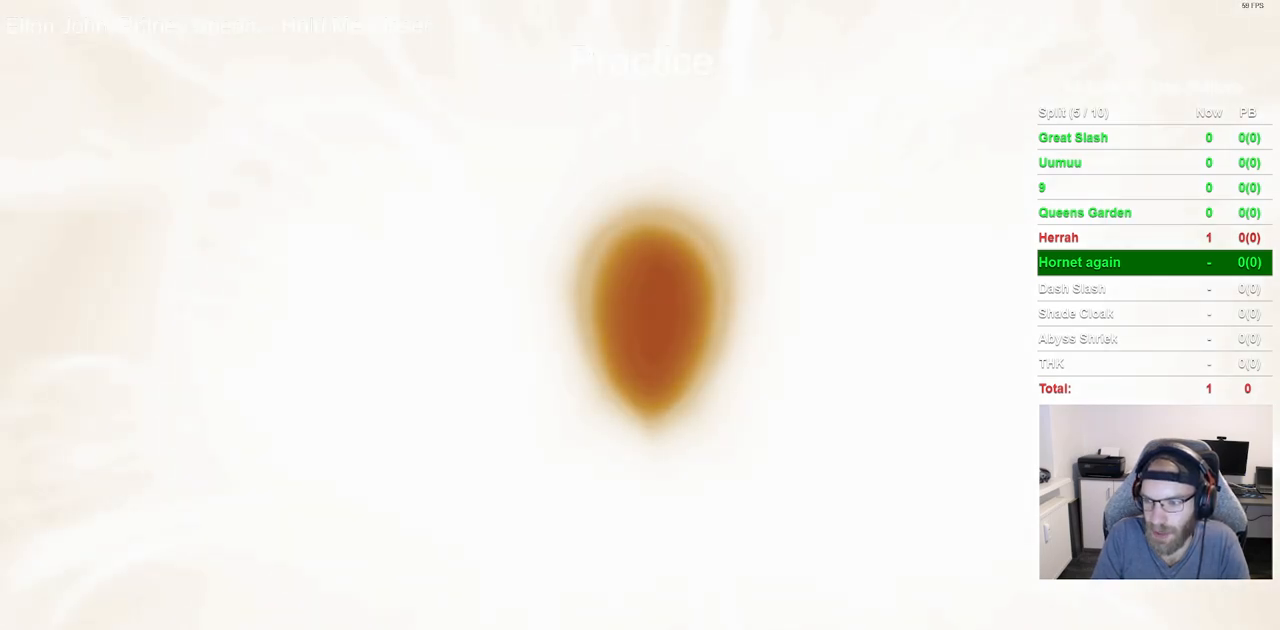
{"buttons": [], "left_stick": "center", "right_stick": "center", "events": []}